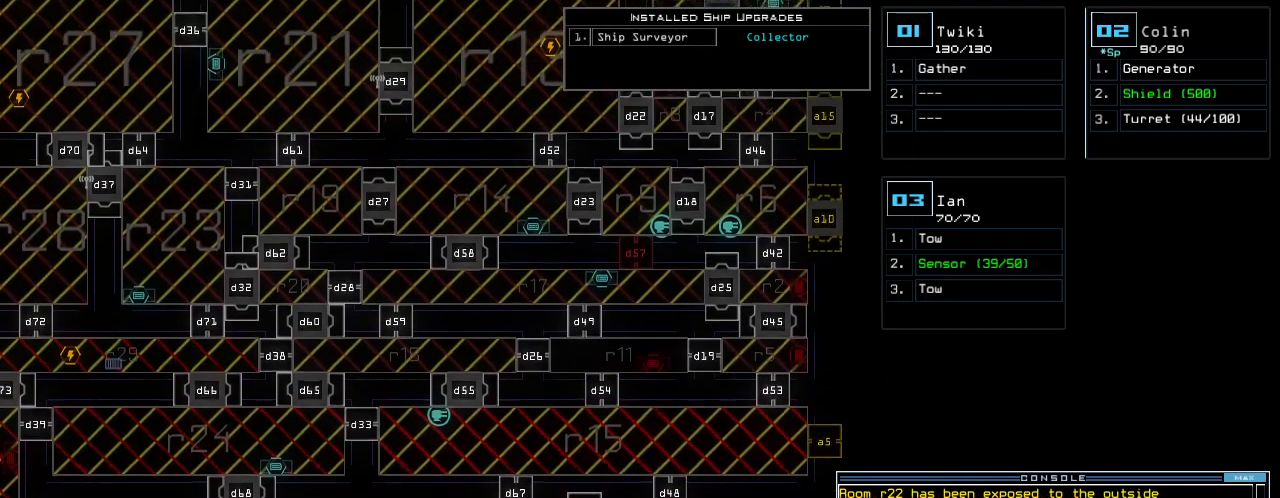
Gameplay with keyboard; each line is a JSON object with the keys held at the frame after it. "events" lists presses ("down") and releases ("up") of ".", "0", "1", "2", "3", "4", "5", "6", "7", "8", "9", "a", "b", "backspace", "c", "caps_lock", "comma", "ctrl_l", "ctrl_r", "d", "down", "e", "equals", "escape", "f", "g", "h", "i", "j", "k", "l", "left", "m", "minus", "n", "o", "p", "q", "quote", "r", "return", "right", "s", "semicolon", "shift_l", "shift_r", "space", "t", "tab", "tilde", "u", "up", "v", "w", "x", "y" and "z" between this image and that frame as [ms after this image, input, new state], when the widget could be followed in between. No other keys are recorded. Mouse input is not recorded.
{"keys": ["up"]}
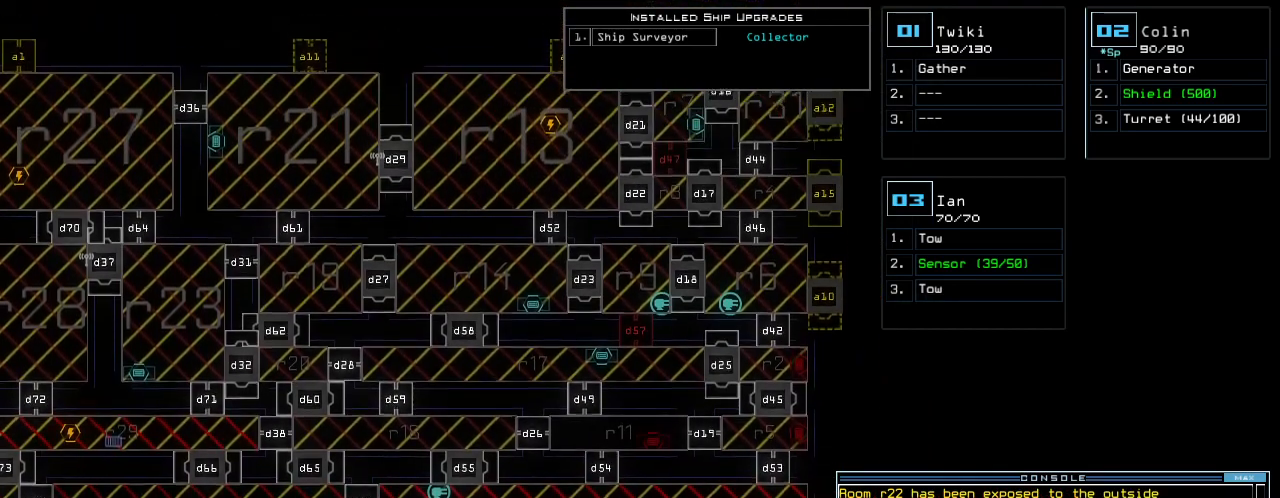
{"keys": ["left"]}
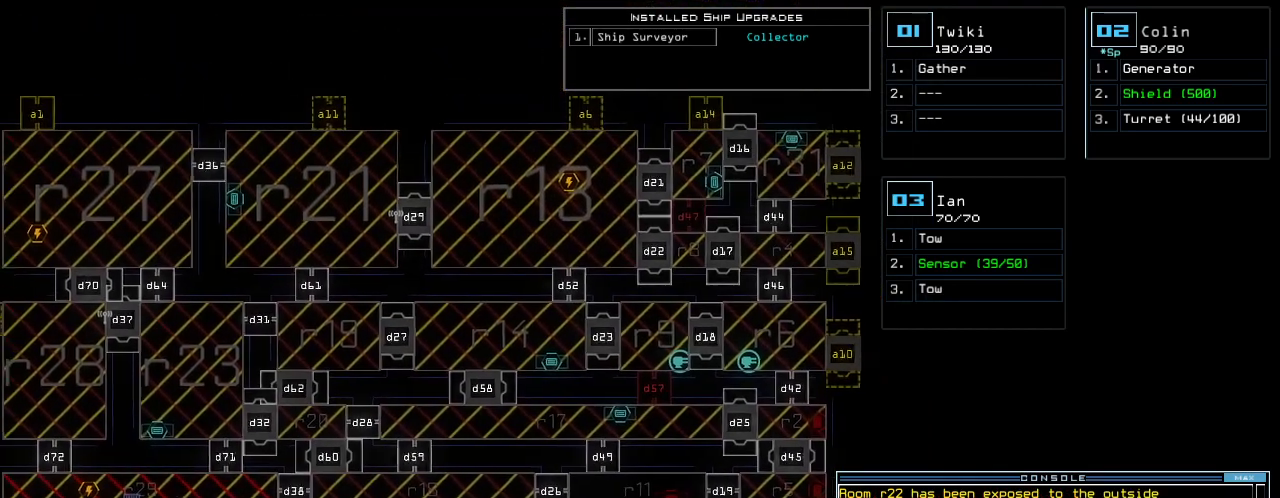
{"keys": ["down"]}
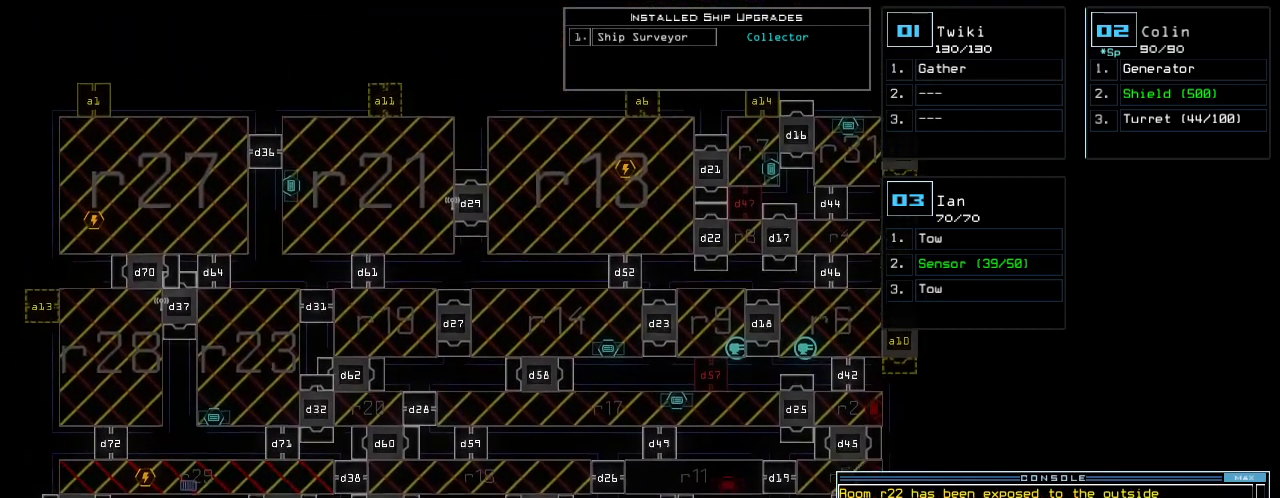
{"keys": ["down", "right"]}
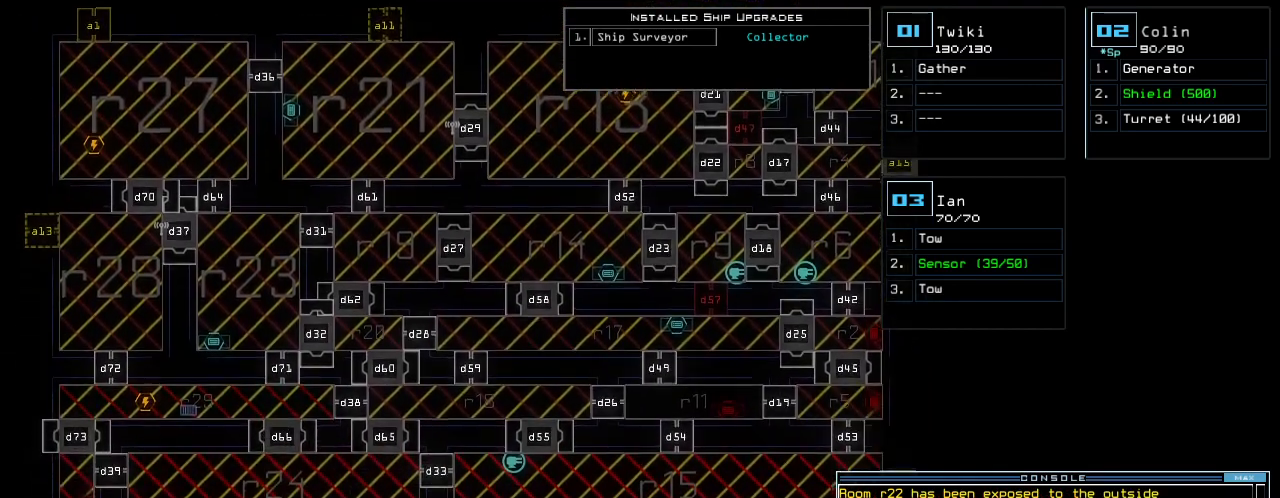
{"keys": ["down"], "events": [[40, "down", "up"], [260, "down", "down"], [260, "right", "up"]]}
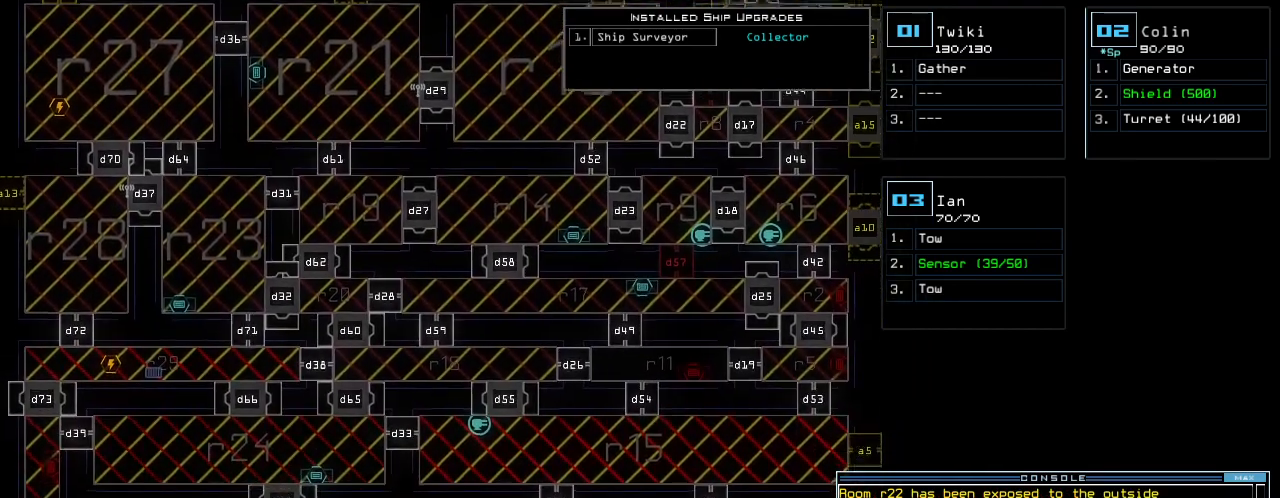
{"keys": [], "events": [[240, "down", "up"]]}
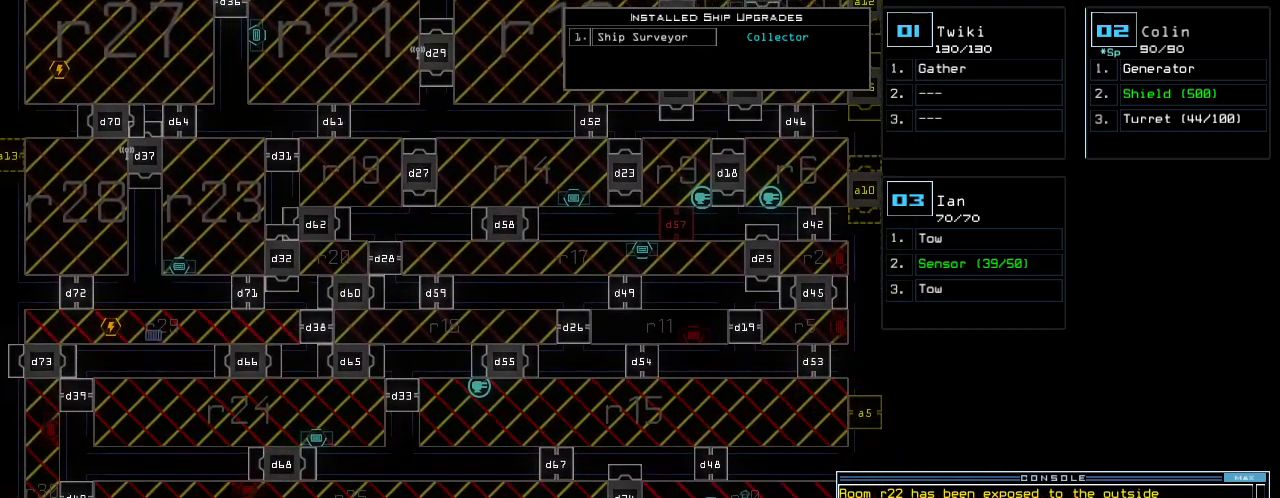
{"keys": ["down"], "events": [[40, "right", "down"], [380, "down", "down"], [380, "right", "up"]]}
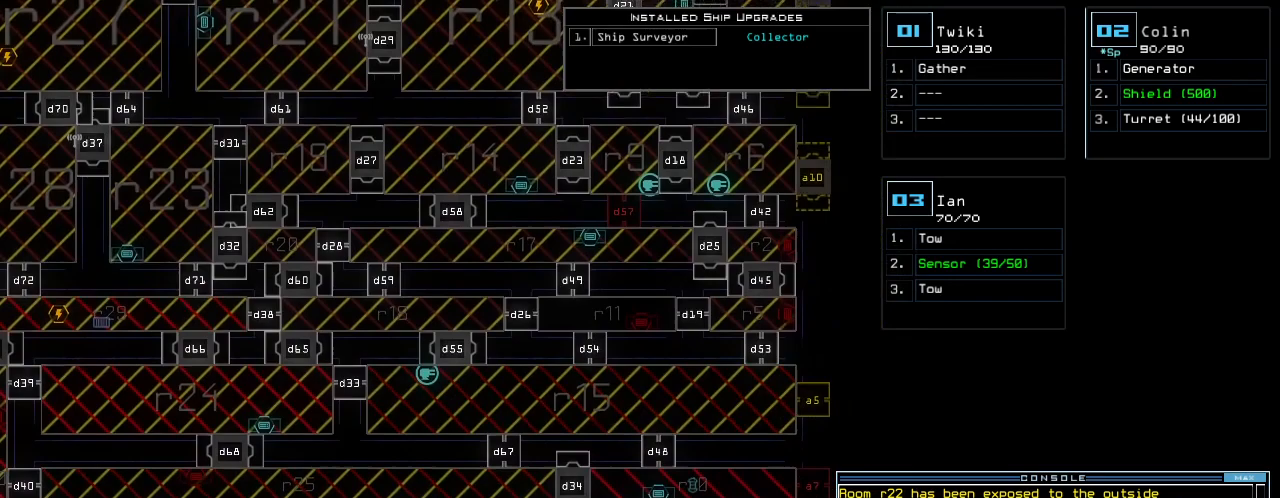
{"keys": ["down"], "events": []}
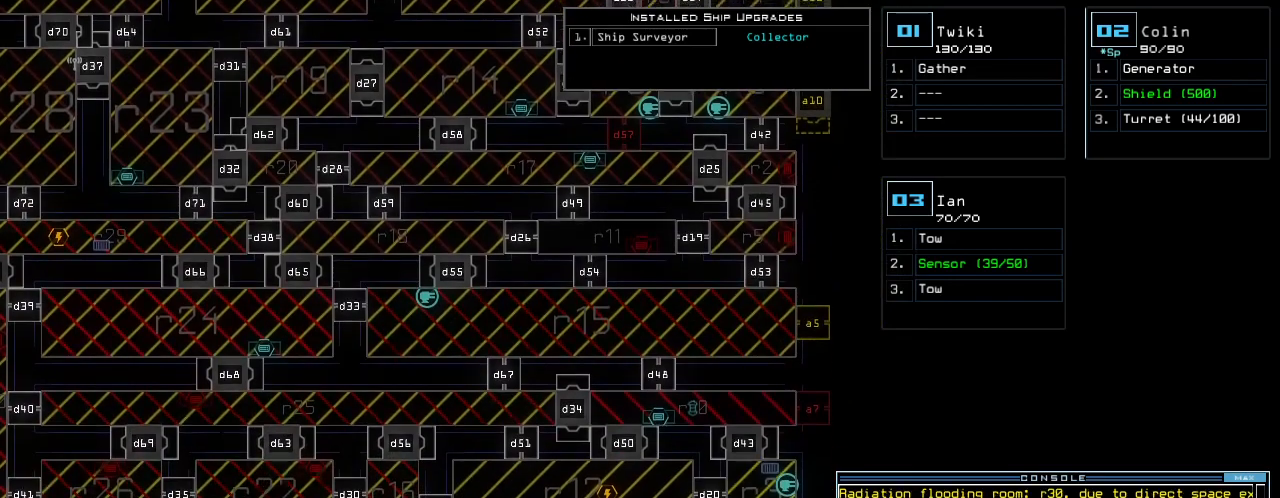
{"keys": [], "events": [[60, "down", "up"]]}
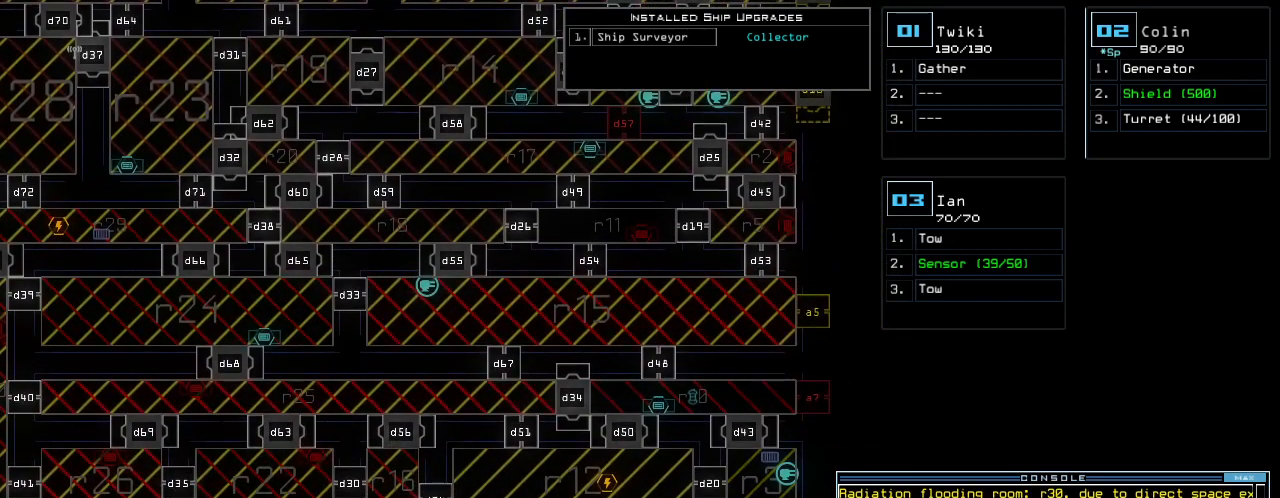
{"keys": ["left"], "events": [[200, "left", "down"]]}
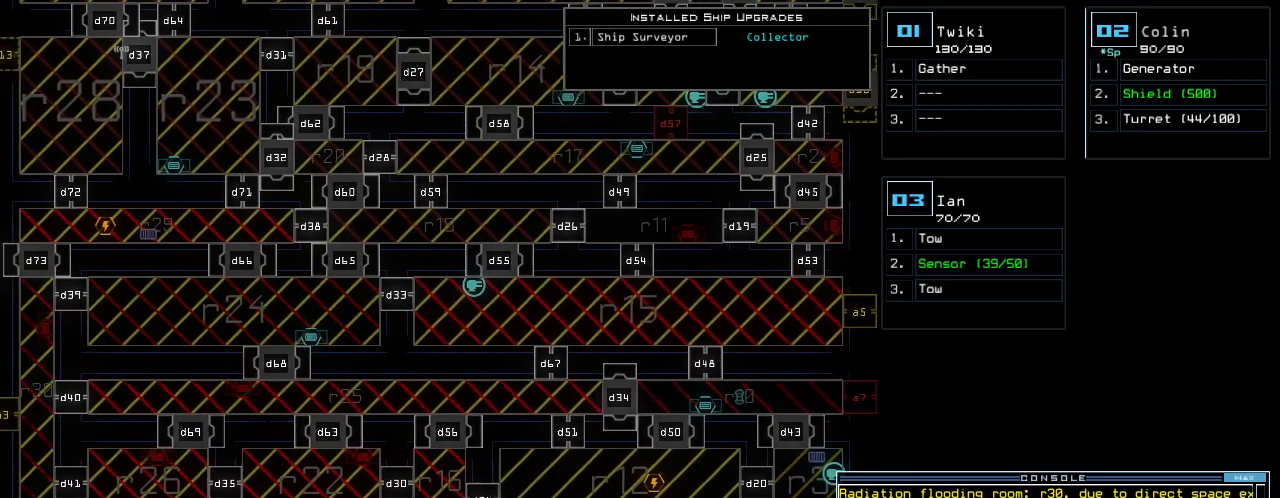
{"keys": ["up"], "events": [[20, "left", "up"], [360, "right", "down"], [480, "right", "up"], [480, "up", "down"]]}
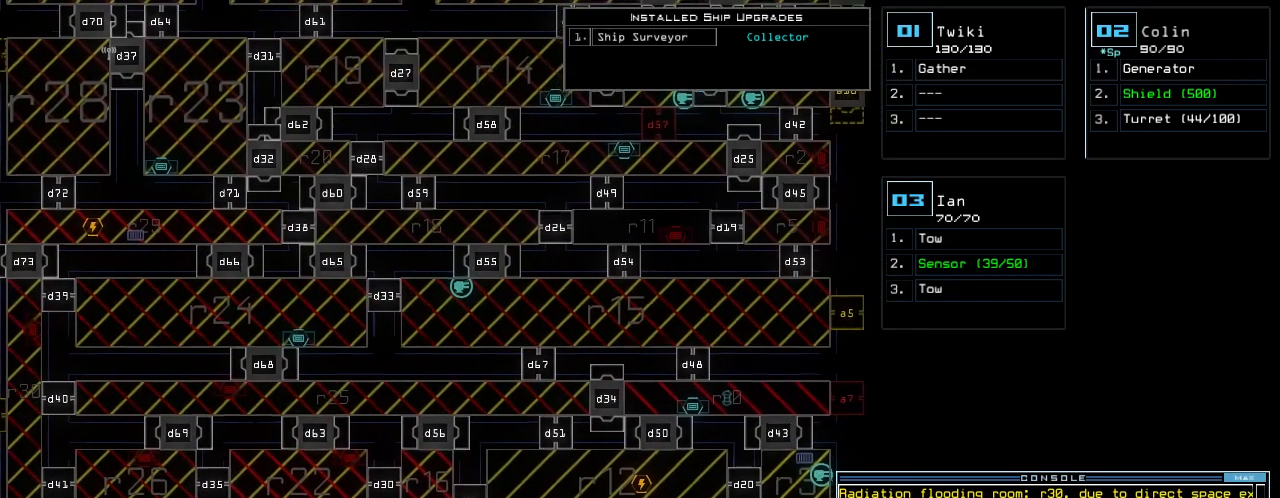
{"keys": ["up"], "events": []}
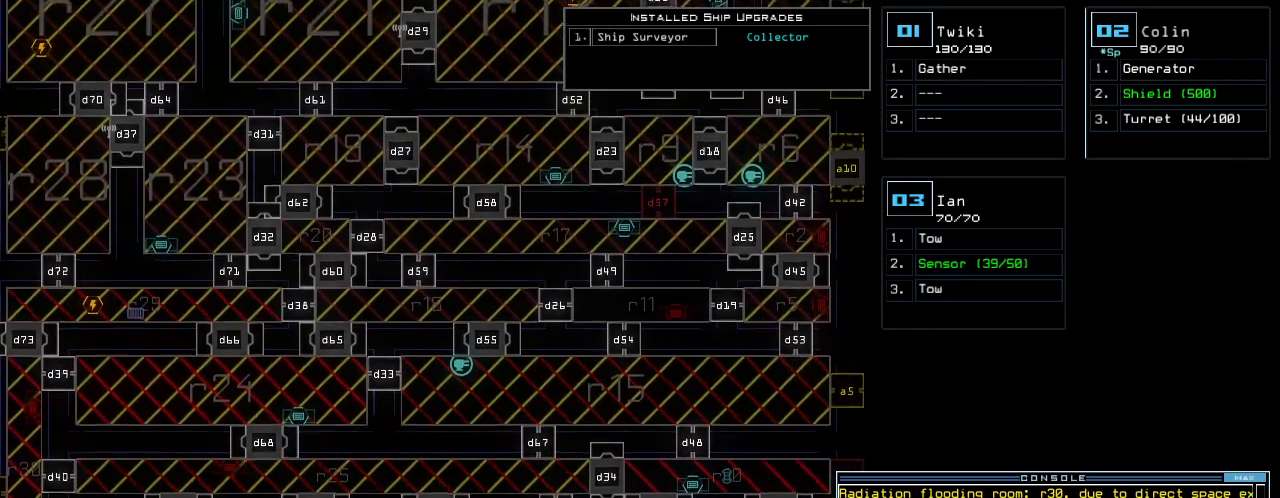
{"keys": ["up"], "events": []}
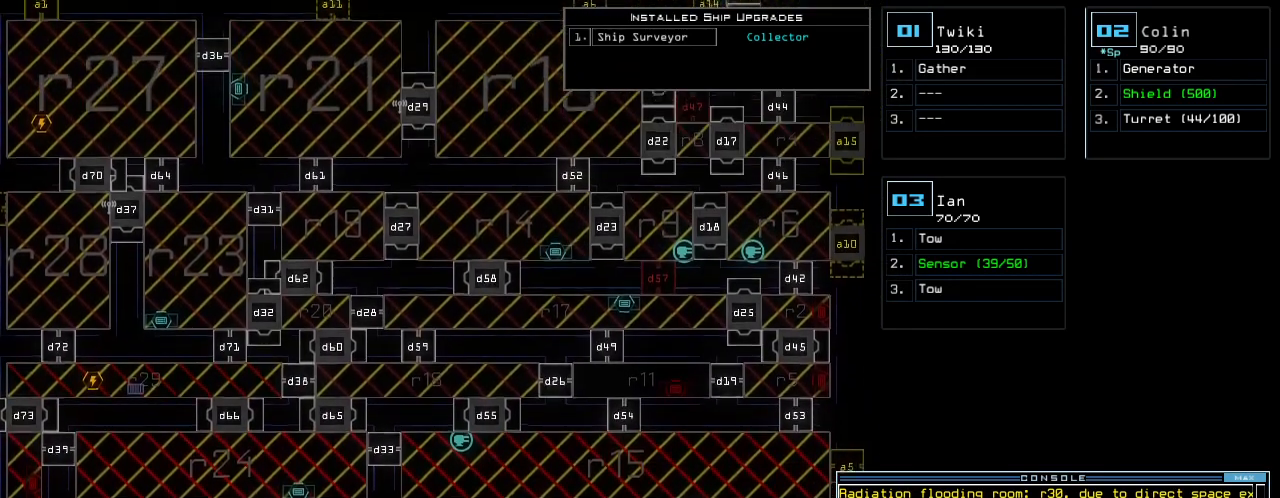
{"keys": ["up"]}
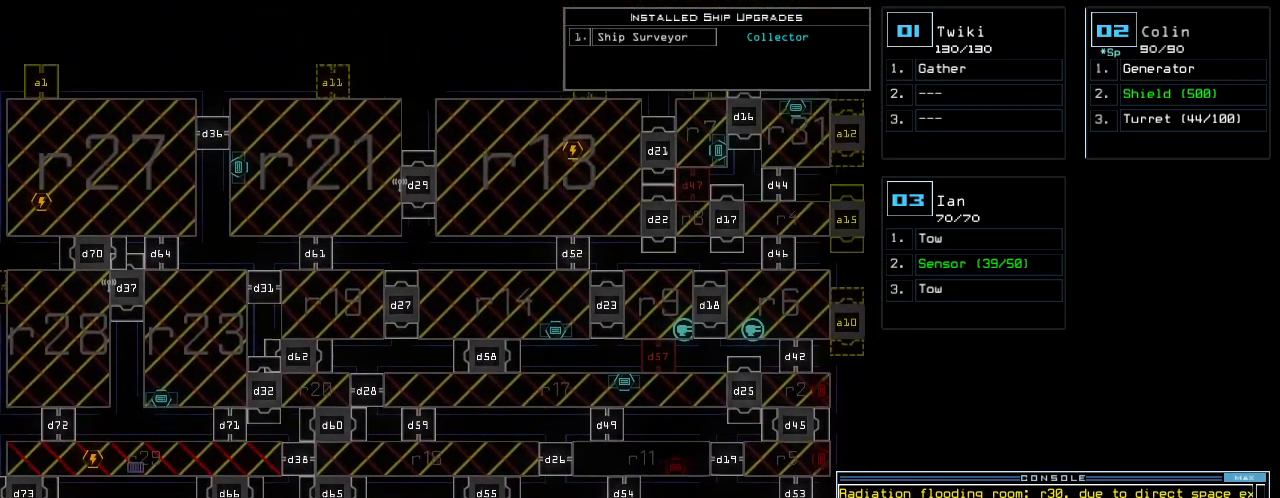
{"keys": ["down"]}
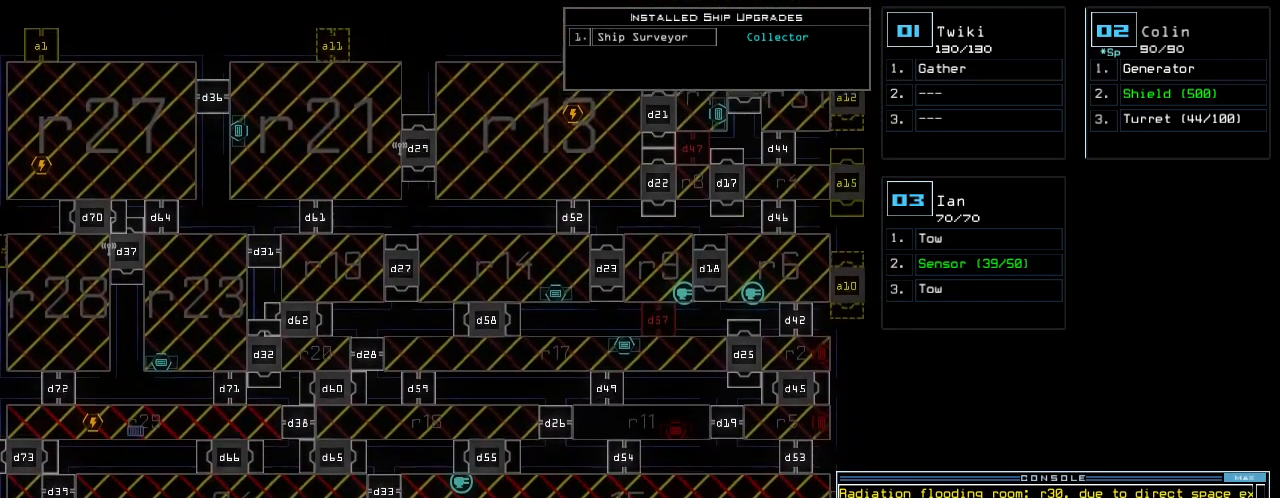
{"keys": ["down"]}
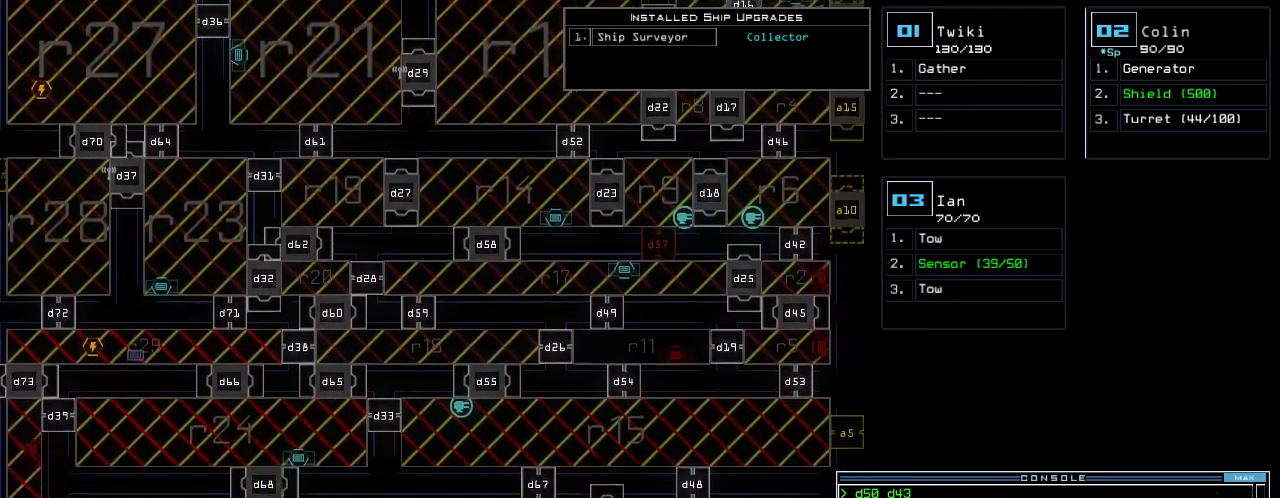
{"keys": [], "events": [[220, "down", "up"]]}
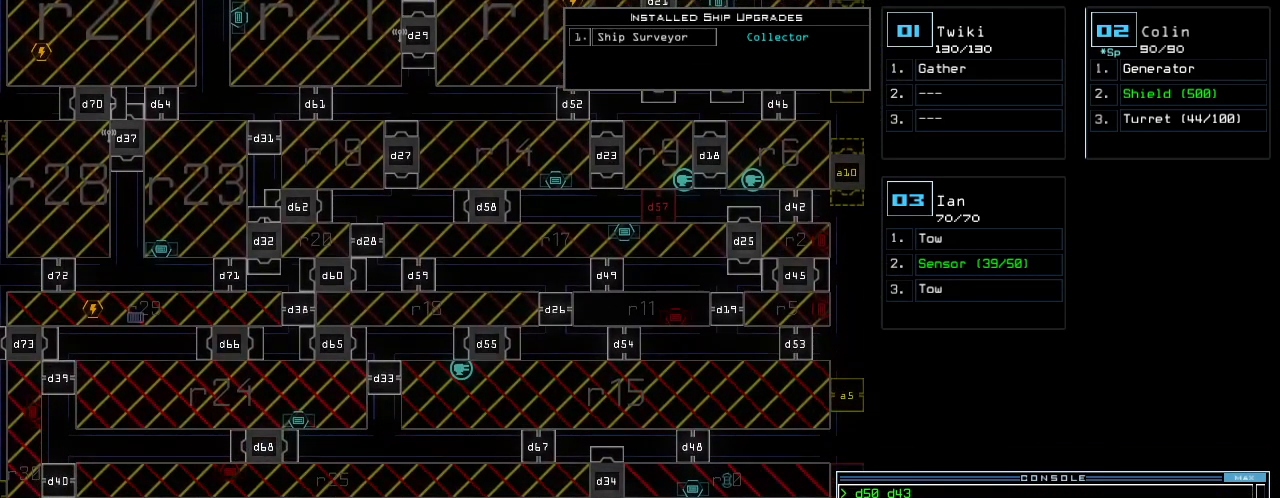
{"keys": ["left"], "events": [[420, "left", "down"]]}
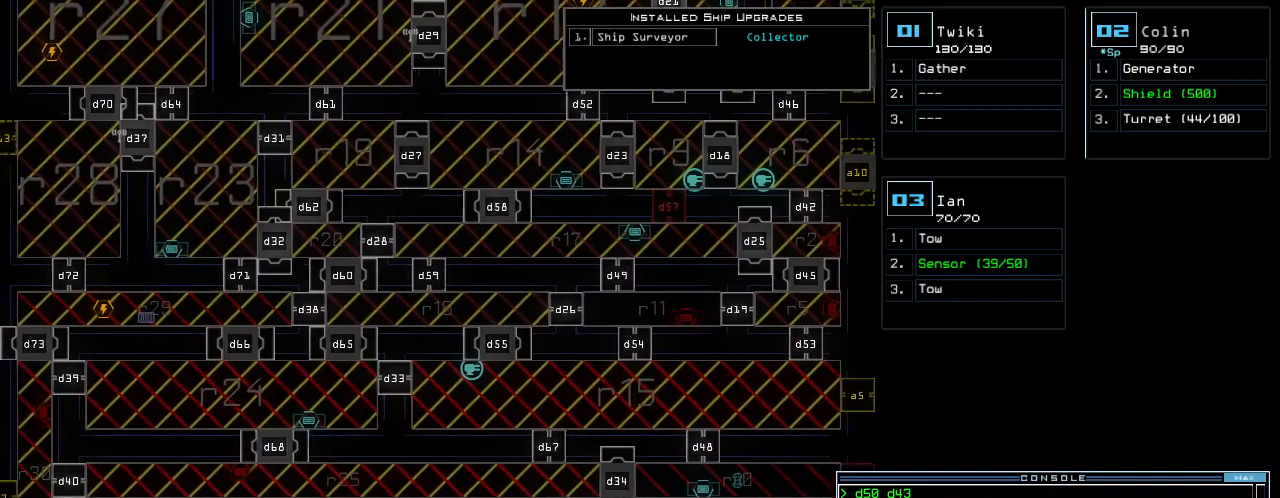
{"keys": [], "events": [[480, "left", "up"]]}
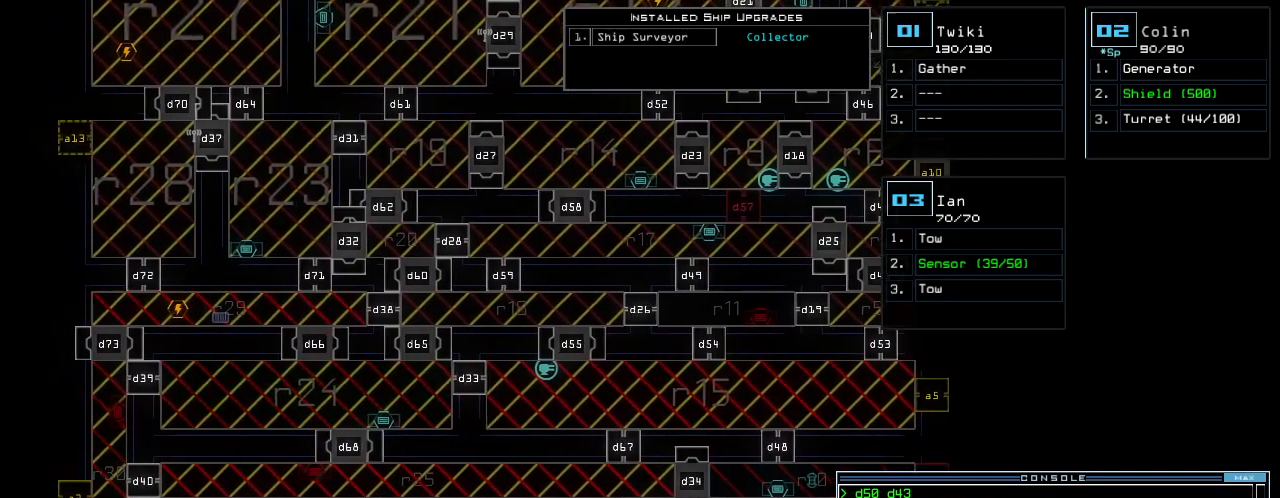
{"keys": ["up"], "events": [[220, "right", "down"], [480, "right", "up"], [480, "up", "down"]]}
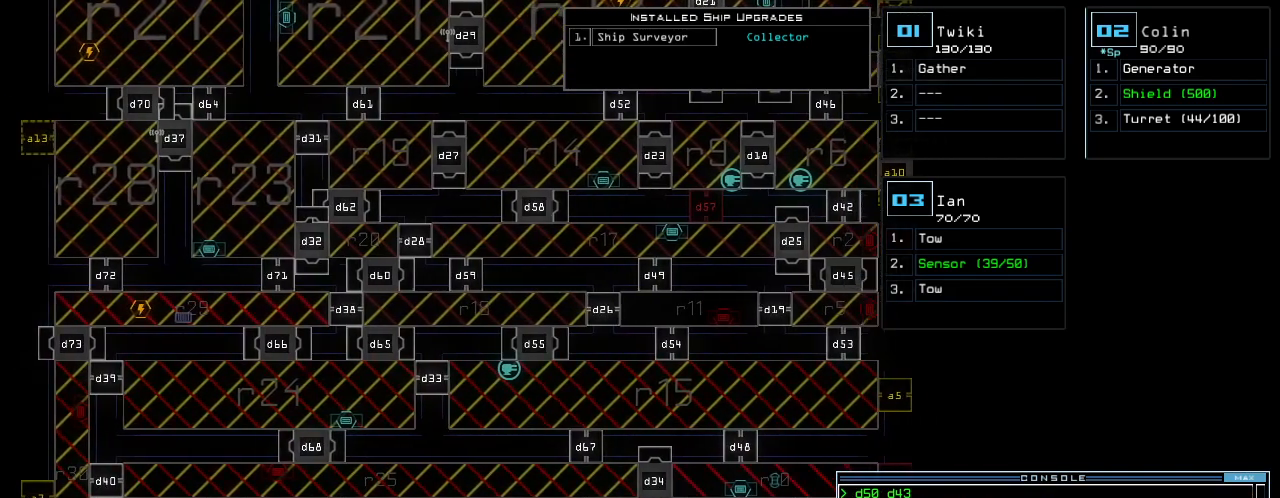
{"keys": ["right"], "events": [[300, "up", "up"], [360, "right", "down"]]}
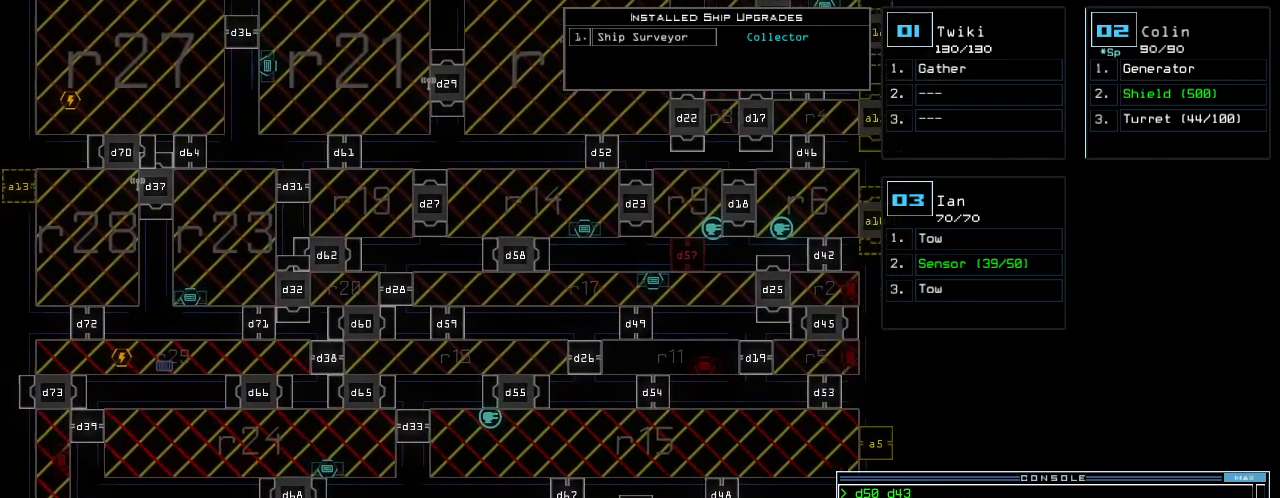
{"keys": [], "events": [[40, "right", "up"]]}
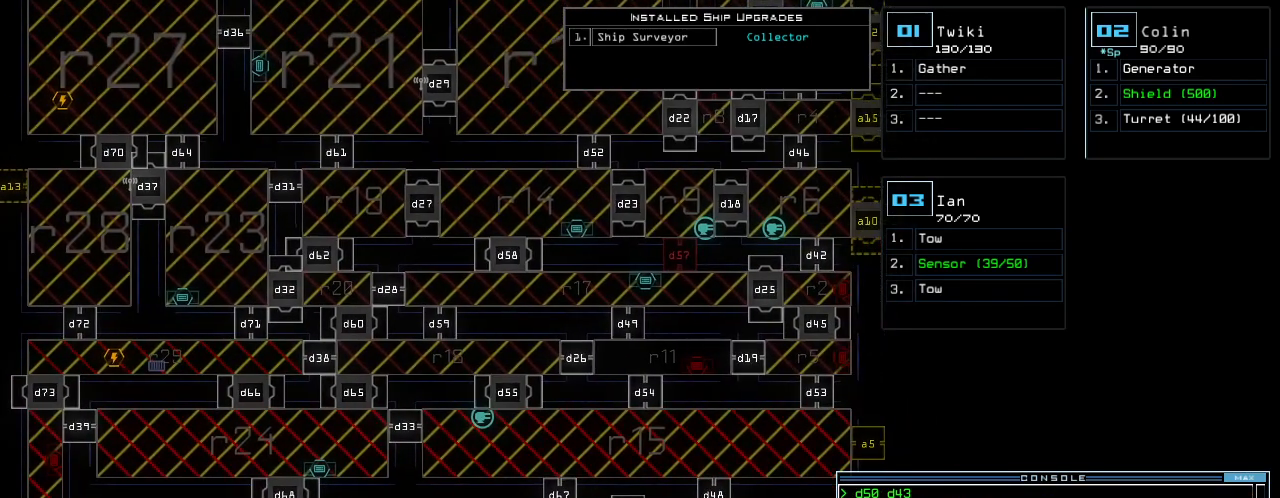
{"keys": [], "events": []}
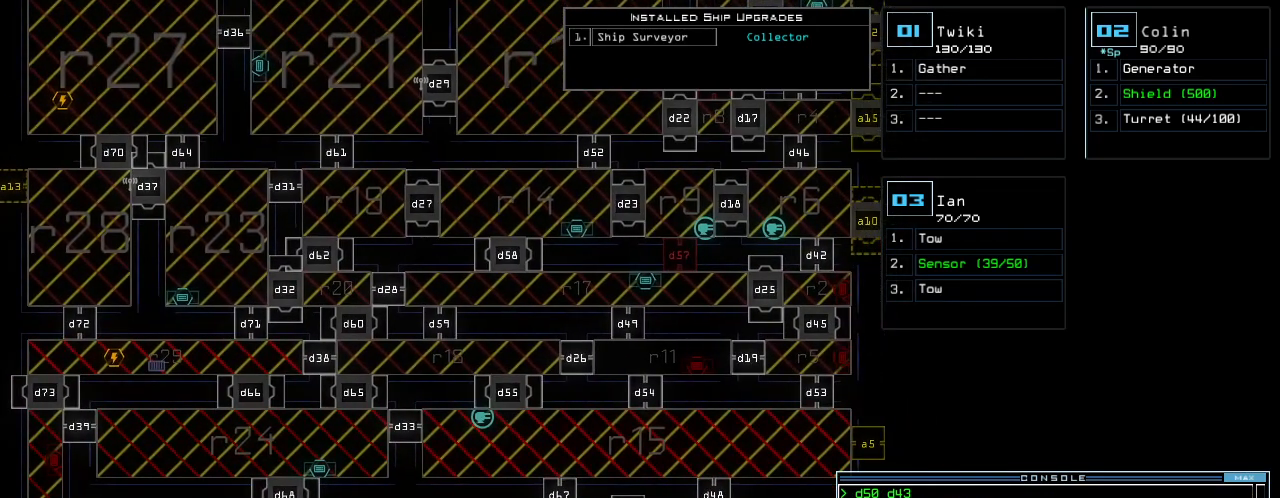
{"keys": [], "events": []}
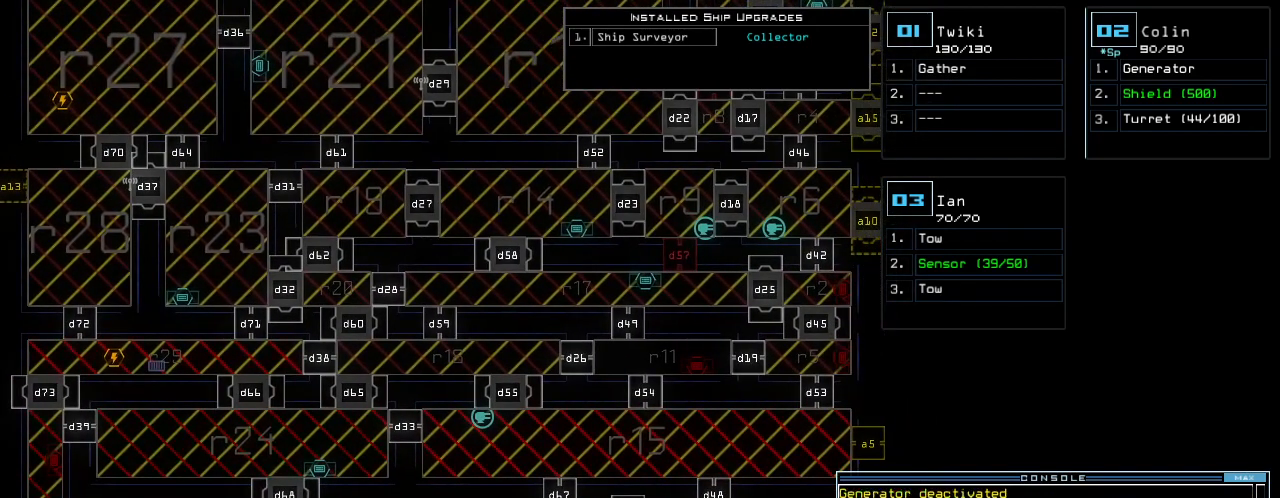
{"keys": [], "events": []}
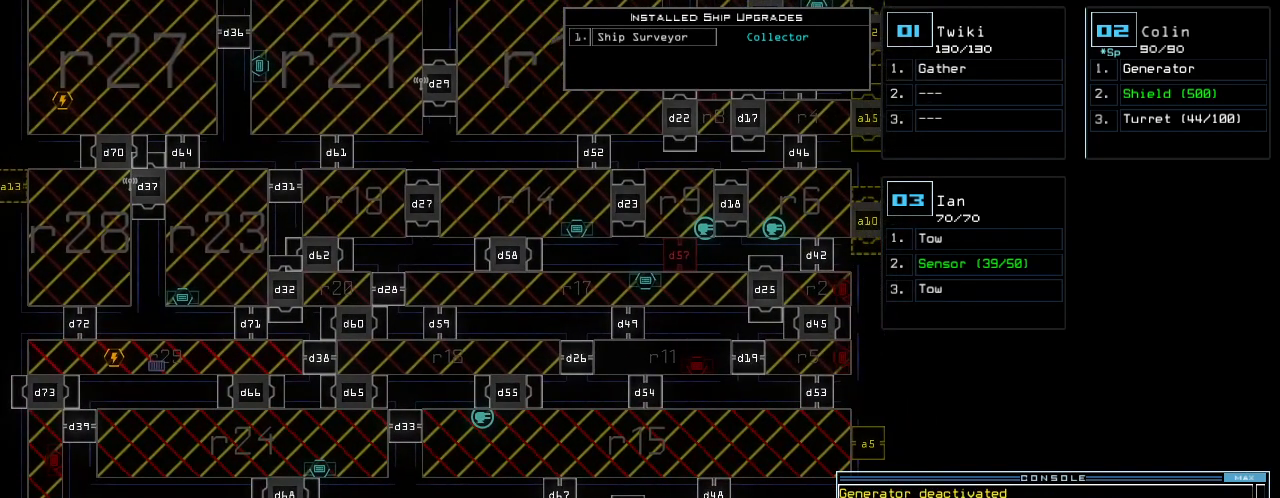
{"keys": ["right"], "events": [[200, "left", "down"], [380, "left", "up"], [400, "right", "down"]]}
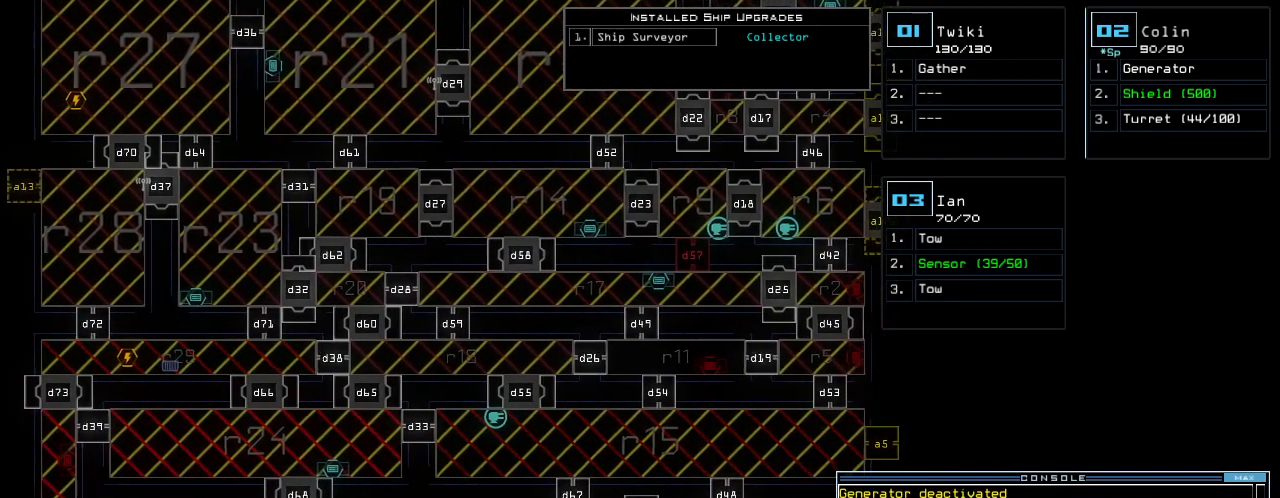
{"keys": ["right"], "events": [[40, "up", "down"], [100, "right", "up"], [360, "right", "down"], [400, "up", "up"]]}
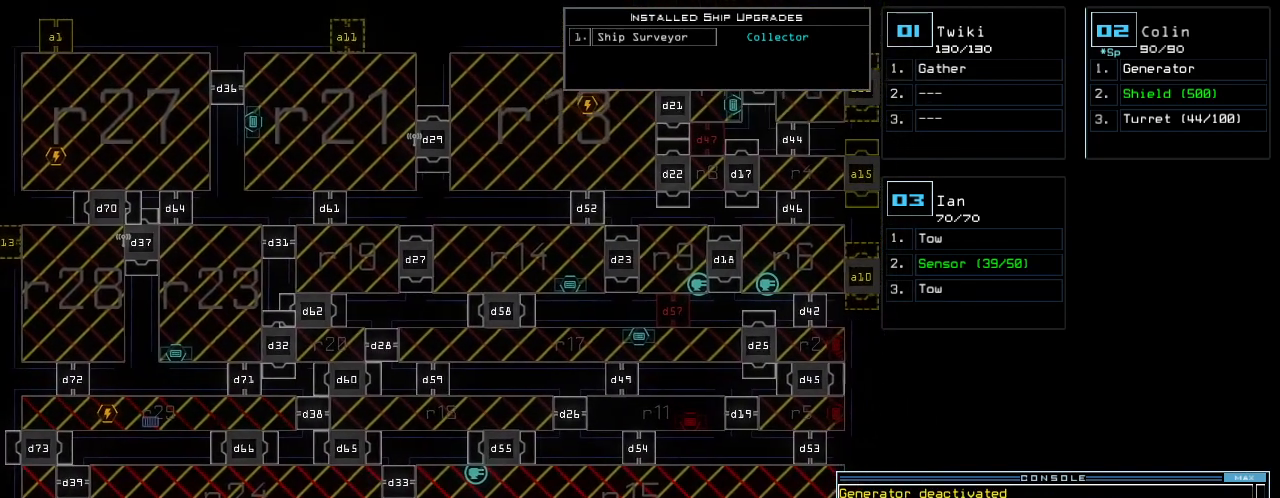
{"keys": ["up"]}